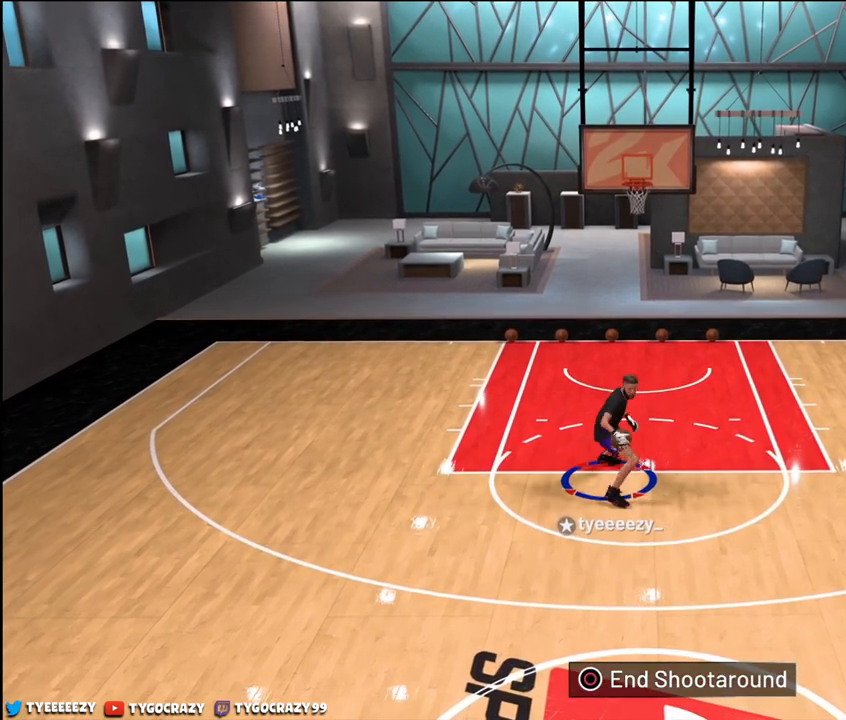
Gameplay with a controller (PlayStation layout); each line is a JSON object with the inputs held at the frame after it. "events" lists button and stick changes between this image and that frame as [ms after this image, input, new state], when the widget could be followed in between.
{"buttons": ["R2"], "left_stick": "down", "right_stick": "center", "events": [[100, "L3", "up"]]}
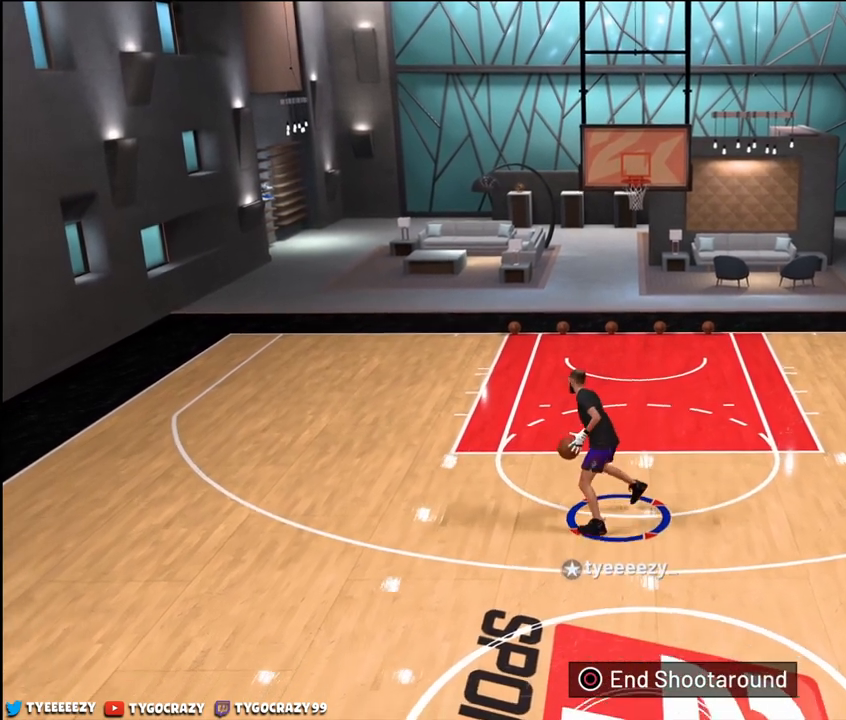
{"buttons": [], "left_stick": "center", "right_stick": "center", "events": [[66, "left_stick", "center"], [100, "R2", "up"]]}
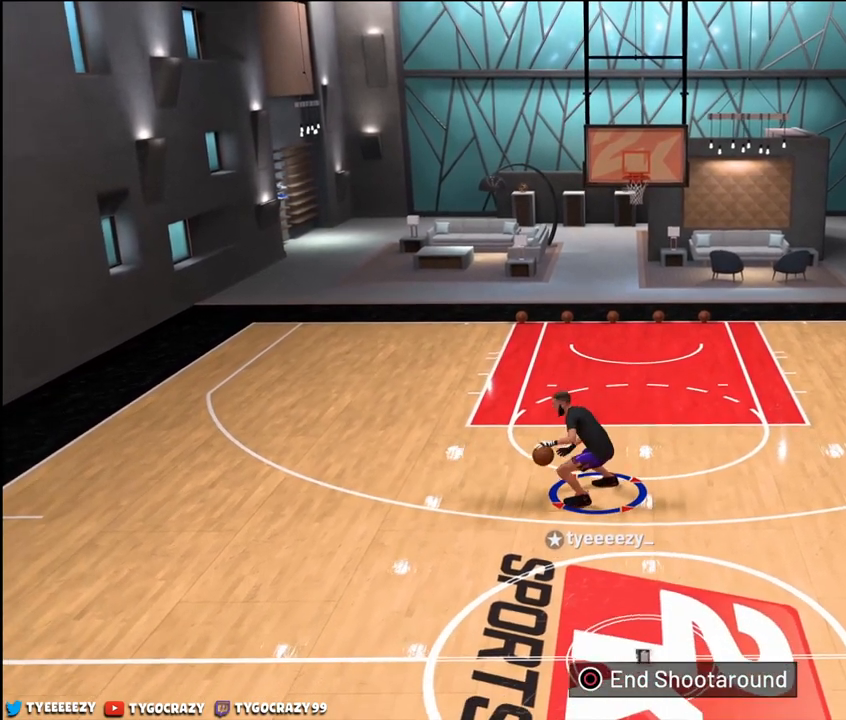
{"buttons": [], "left_stick": "center", "right_stick": "center", "events": []}
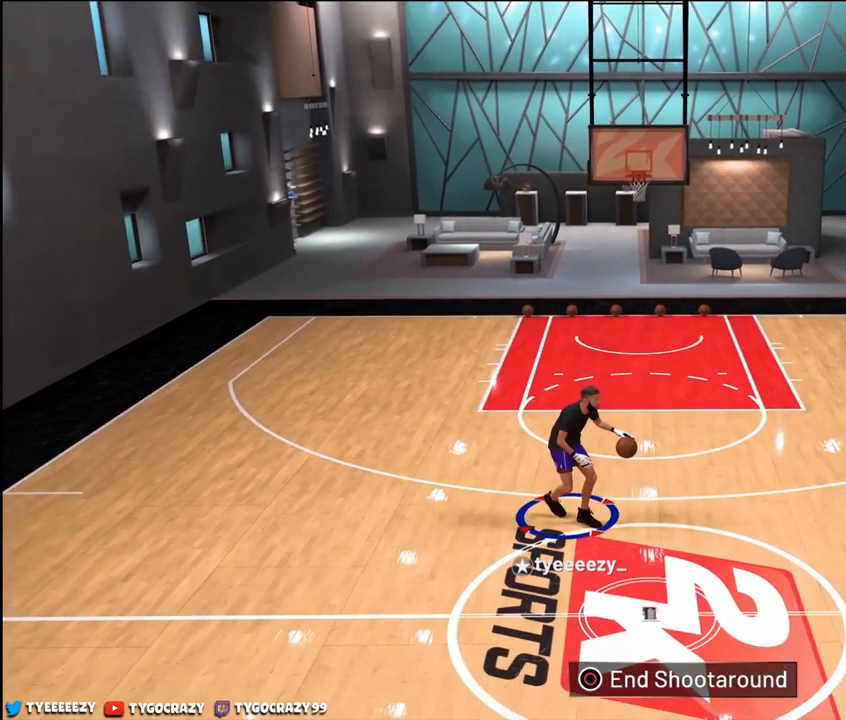
{"buttons": [], "left_stick": "up-right", "right_stick": "center", "events": [[233, "left_stick", "up-right"]]}
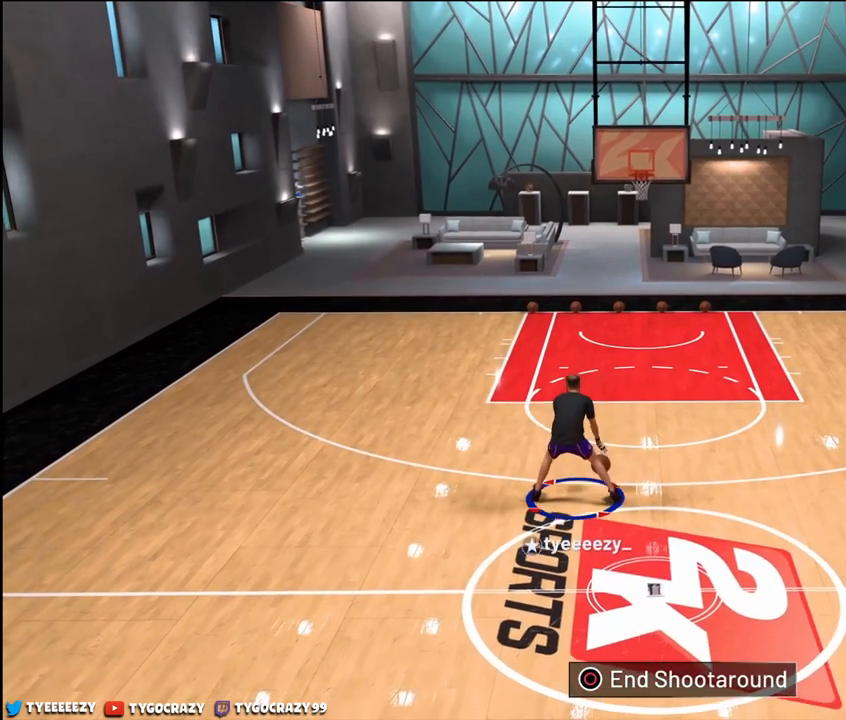
{"buttons": [], "left_stick": "center", "right_stick": "center", "events": [[367, "left_stick", "center"]]}
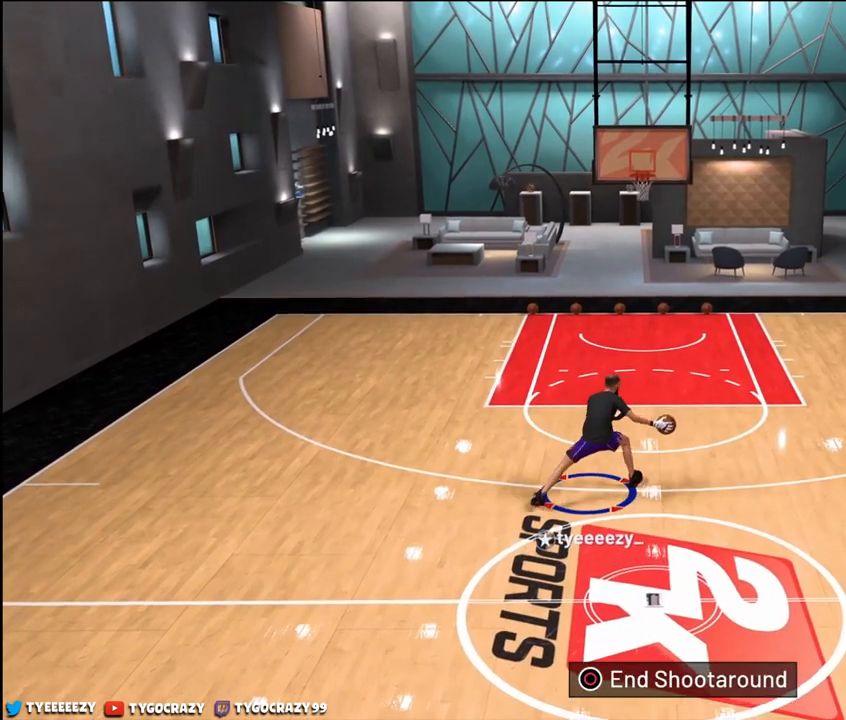
{"buttons": [], "left_stick": "center", "right_stick": "center", "events": [[166, "right_stick", "left"], [317, "right_stick", "center"]]}
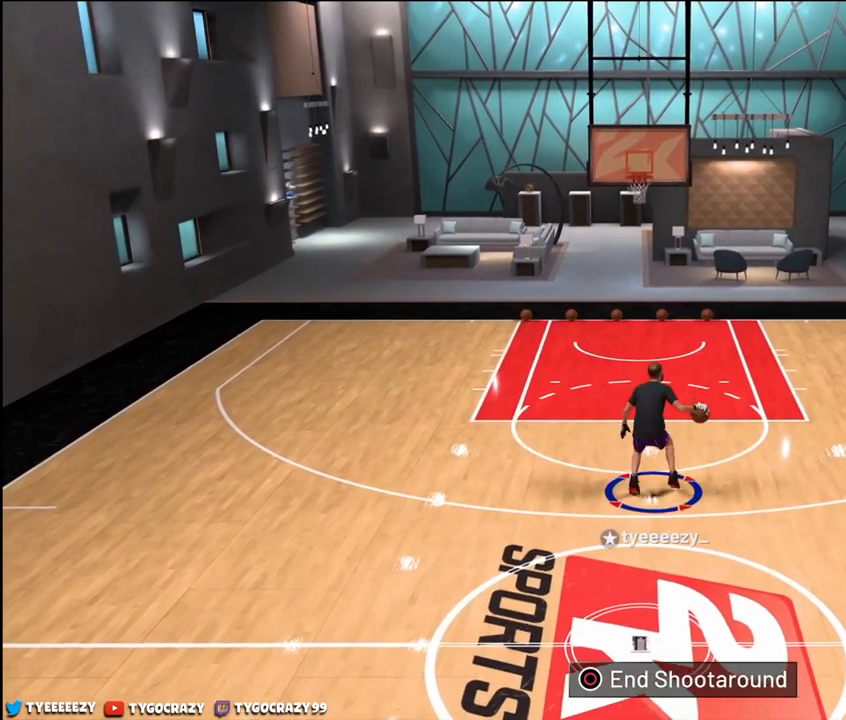
{"buttons": [], "left_stick": "center", "right_stick": "center", "events": []}
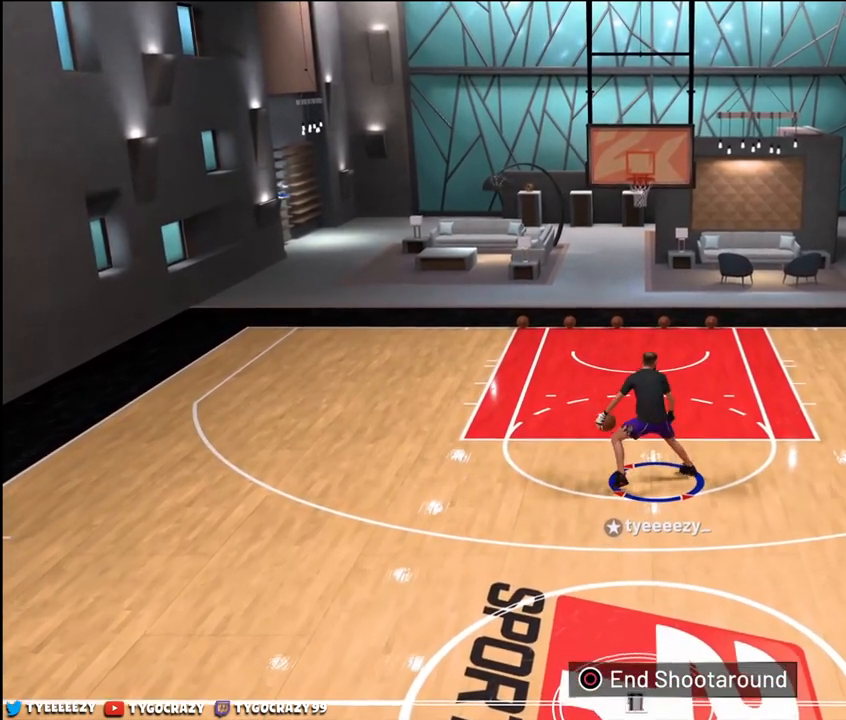
{"buttons": ["R2"], "left_stick": "up-right", "right_stick": "down-left", "events": [[166, "right_stick", "right"], [233, "right_stick", "center"], [267, "R2", "down"], [267, "left_stick", "up-right"], [367, "right_stick", "down"], [450, "right_stick", "down-left"]]}
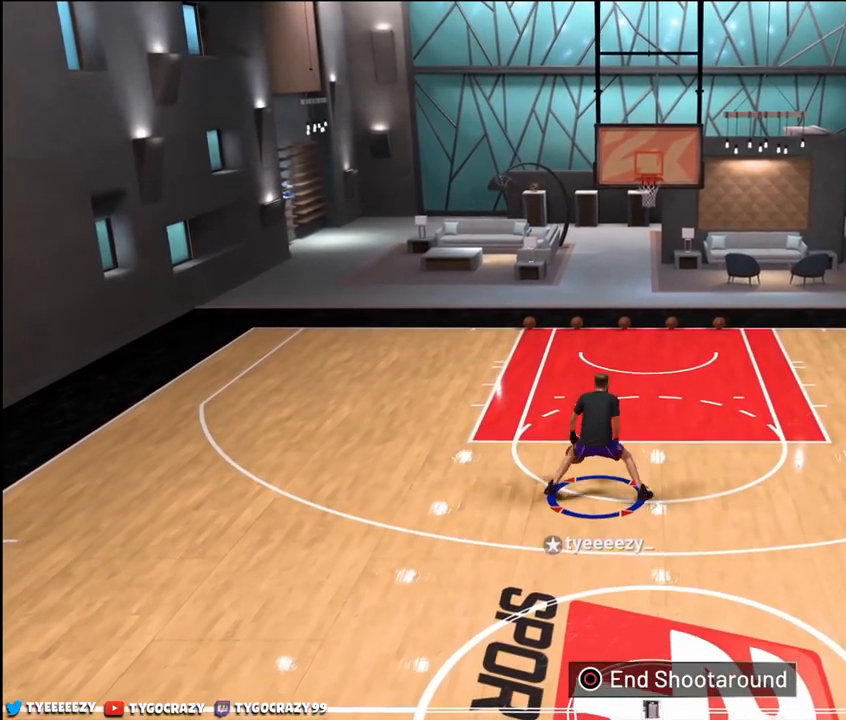
{"buttons": ["R2", "L3"], "left_stick": "down", "right_stick": "center", "events": [[17, "right_stick", "left"], [50, "left_stick", "down-right"], [100, "right_stick", "center"], [134, "left_stick", "down"], [184, "L3", "down"]]}
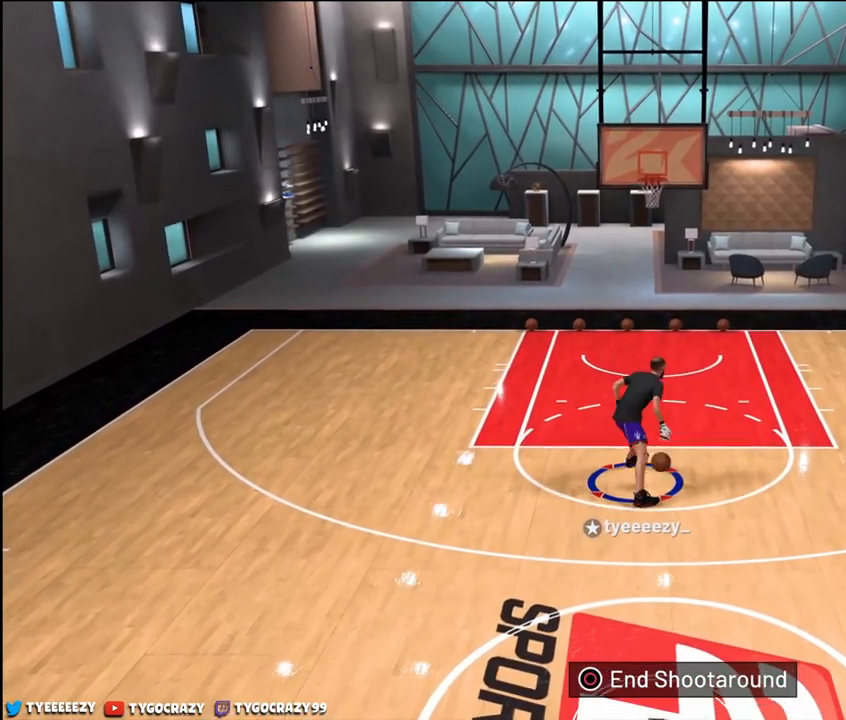
{"buttons": ["R2", "L3"], "left_stick": "down", "right_stick": "center", "events": []}
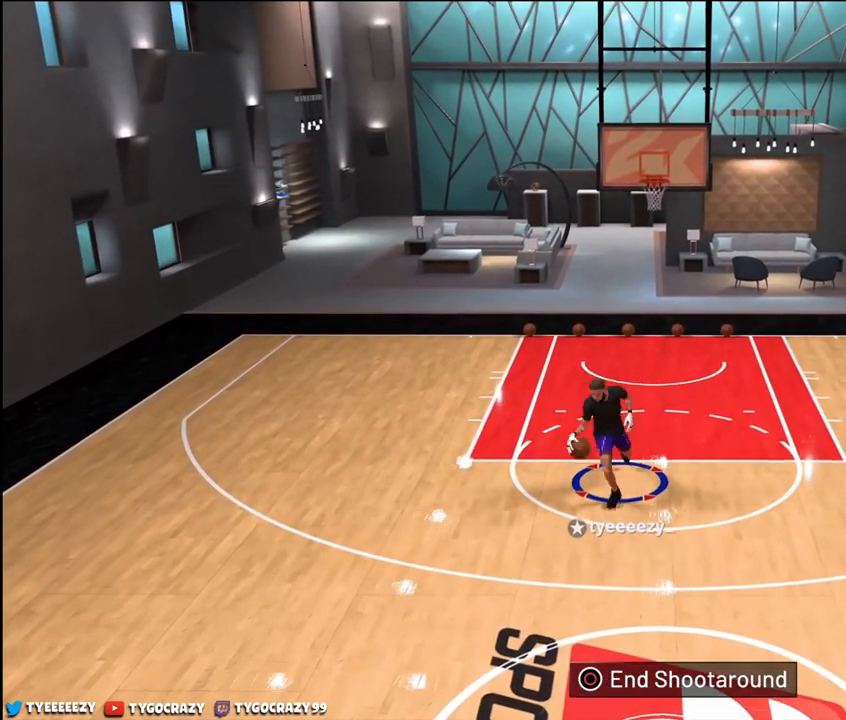
{"buttons": ["R2"], "left_stick": "down", "right_stick": "center", "events": [[50, "L3", "up"]]}
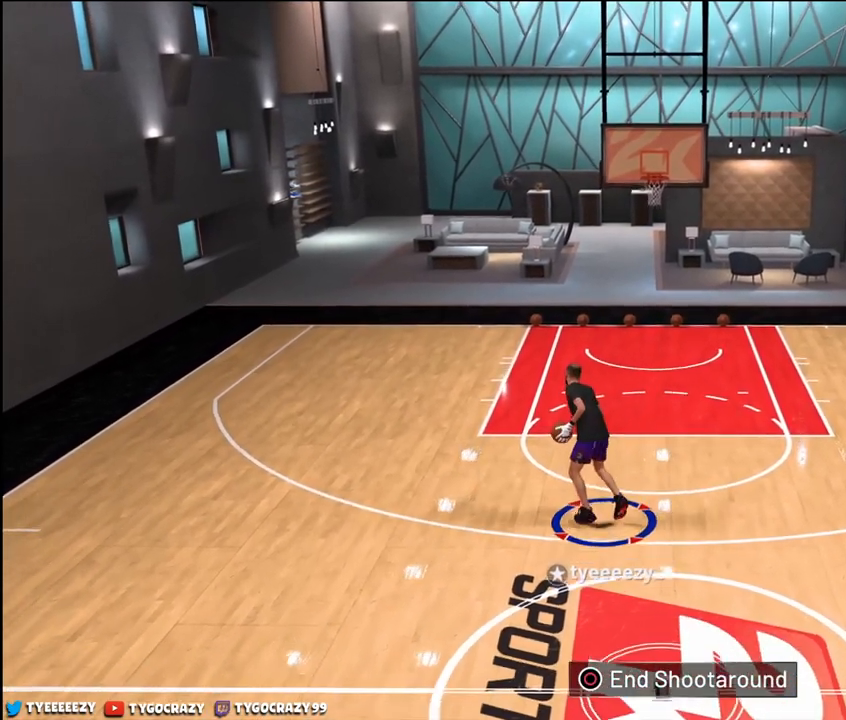
{"buttons": [], "left_stick": "up", "right_stick": "center", "events": [[83, "R2", "up"], [83, "left_stick", "center"], [333, "left_stick", "up"]]}
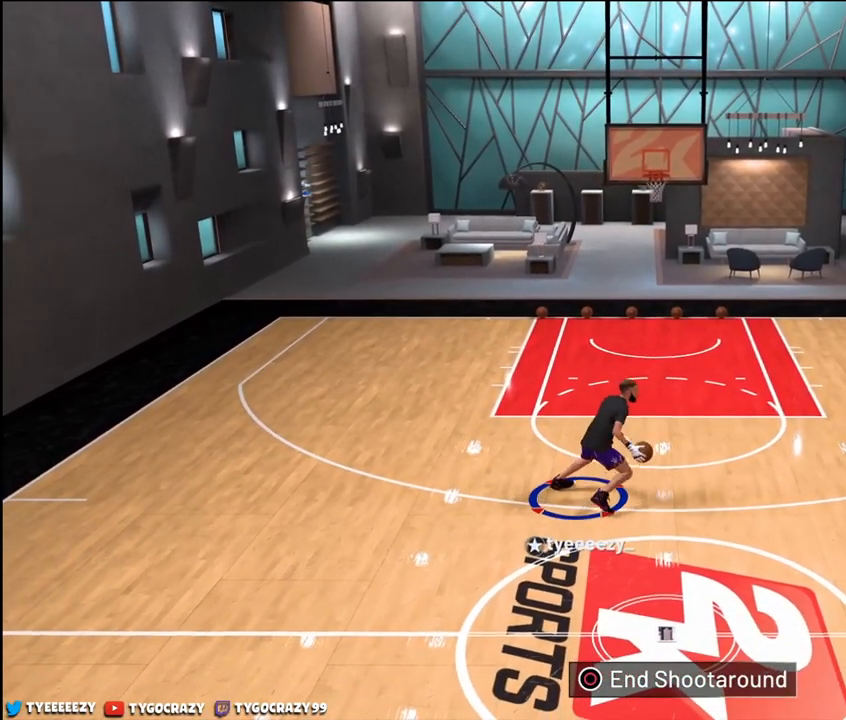
{"buttons": [], "left_stick": "center", "right_stick": "center", "events": [[384, "left_stick", "center"]]}
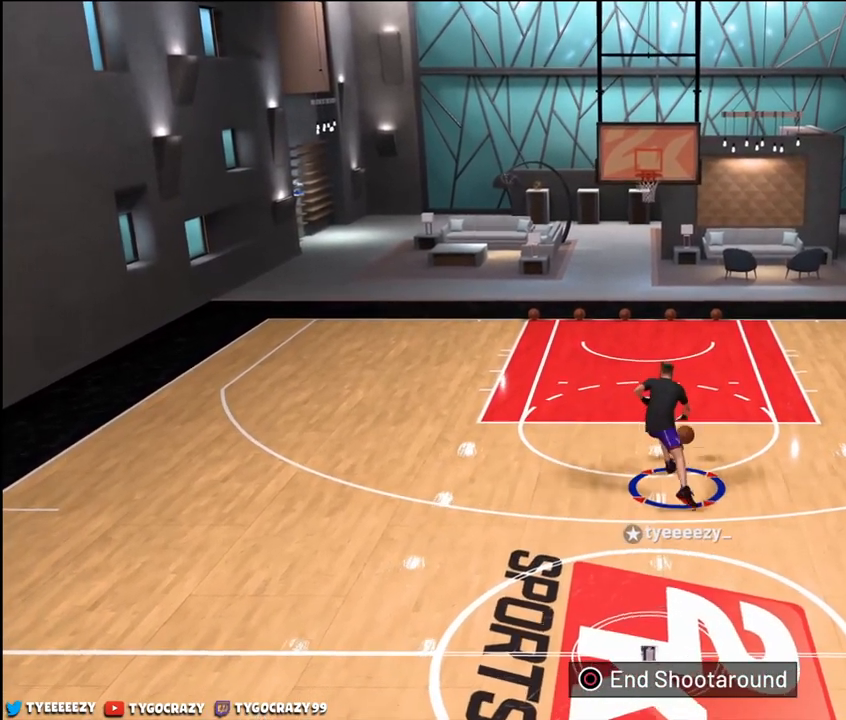
{"buttons": [], "left_stick": "center", "right_stick": "center", "events": [[200, "right_stick", "down-left"], [317, "right_stick", "center"]]}
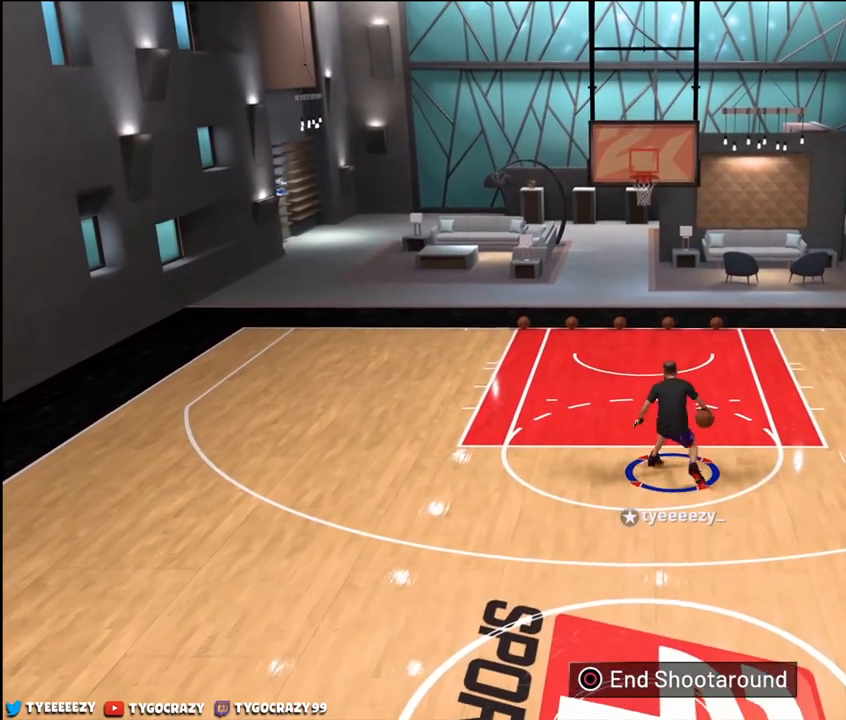
{"buttons": [], "left_stick": "center", "right_stick": "right", "events": [[434, "right_stick", "right"]]}
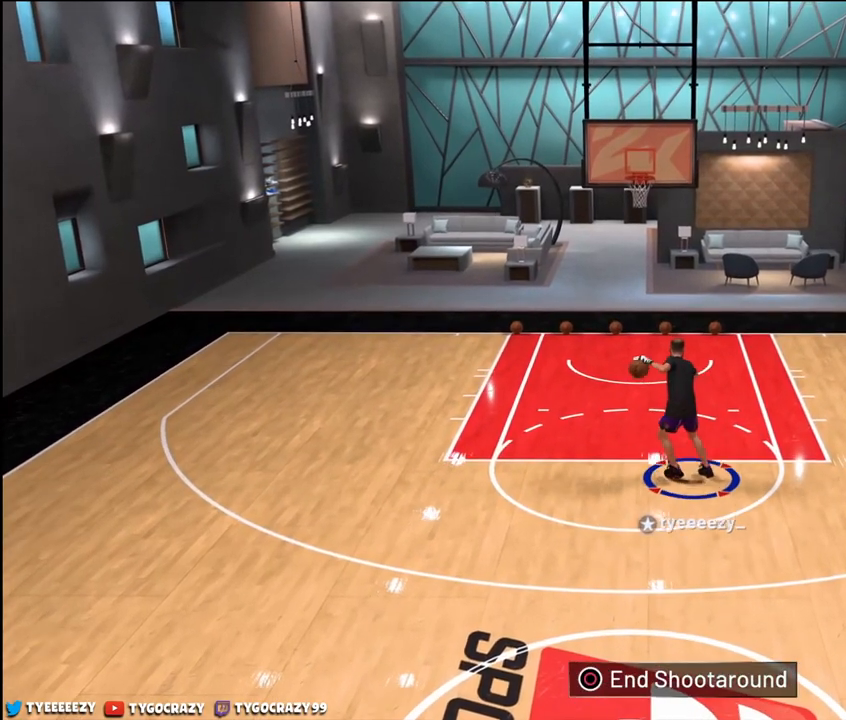
{"buttons": ["R2", "L3"], "left_stick": "down", "right_stick": "center", "events": [[17, "right_stick", "center"], [67, "R2", "down"], [83, "left_stick", "up-right"], [300, "left_stick", "down-right"], [384, "left_stick", "down"], [417, "L3", "down"]]}
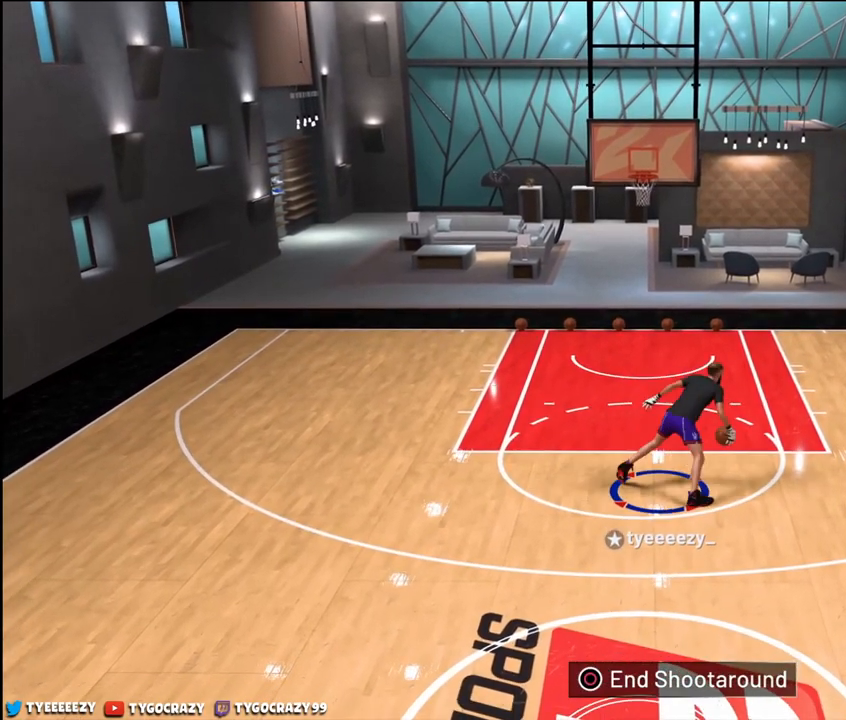
{"buttons": ["R2"], "left_stick": "down-left", "right_stick": "center", "events": [[51, "L3", "up"], [67, "left_stick", "down-left"]]}
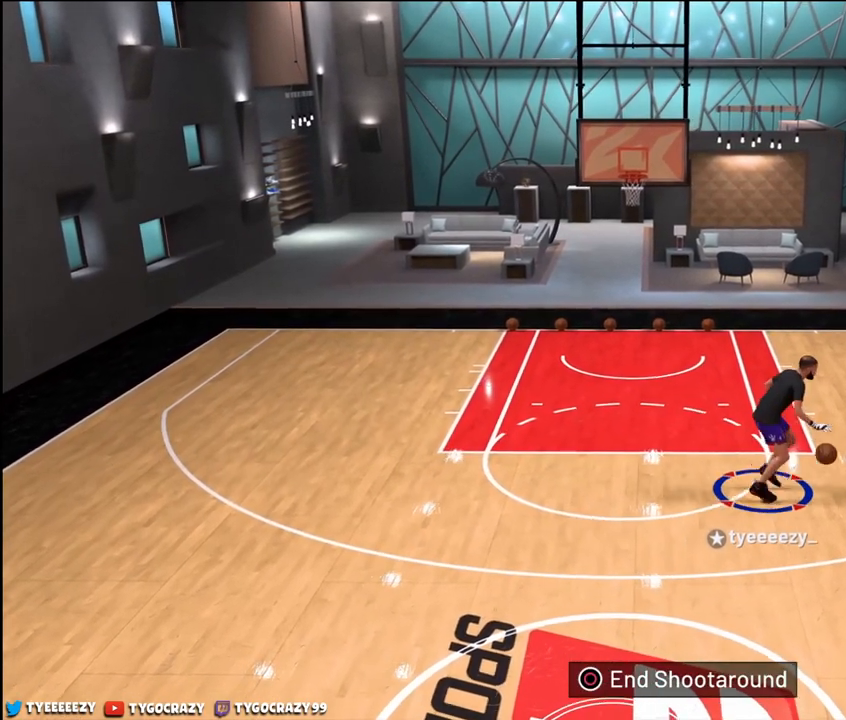
{"buttons": ["R2"], "left_stick": "center", "right_stick": "center", "events": [[250, "right_stick", "down"], [334, "left_stick", "center"], [350, "right_stick", "center"]]}
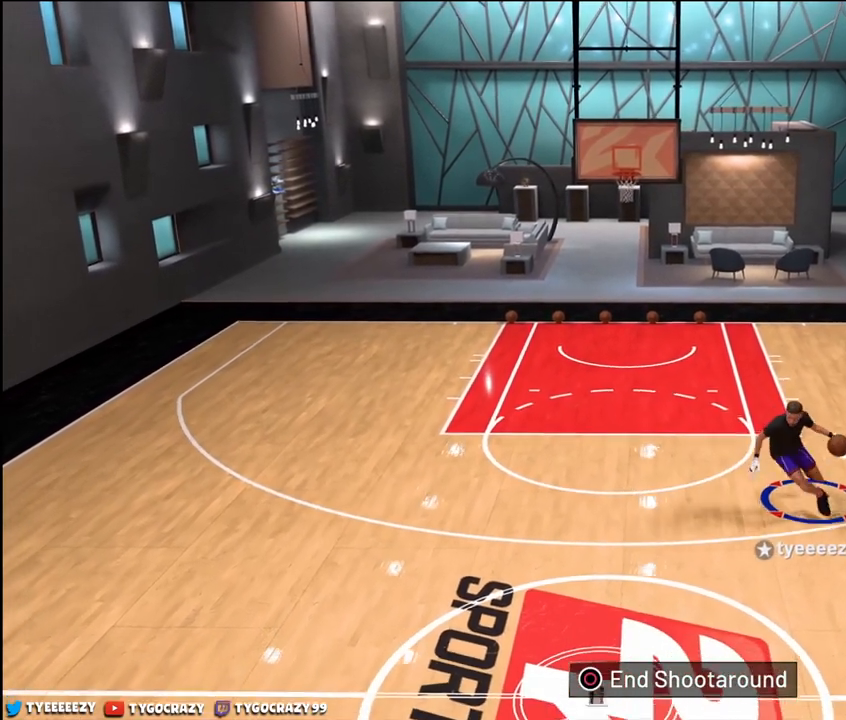
{"buttons": [], "left_stick": "center", "right_stick": "center", "events": [[101, "R2", "up"], [384, "right_stick", "right"], [451, "right_stick", "center"]]}
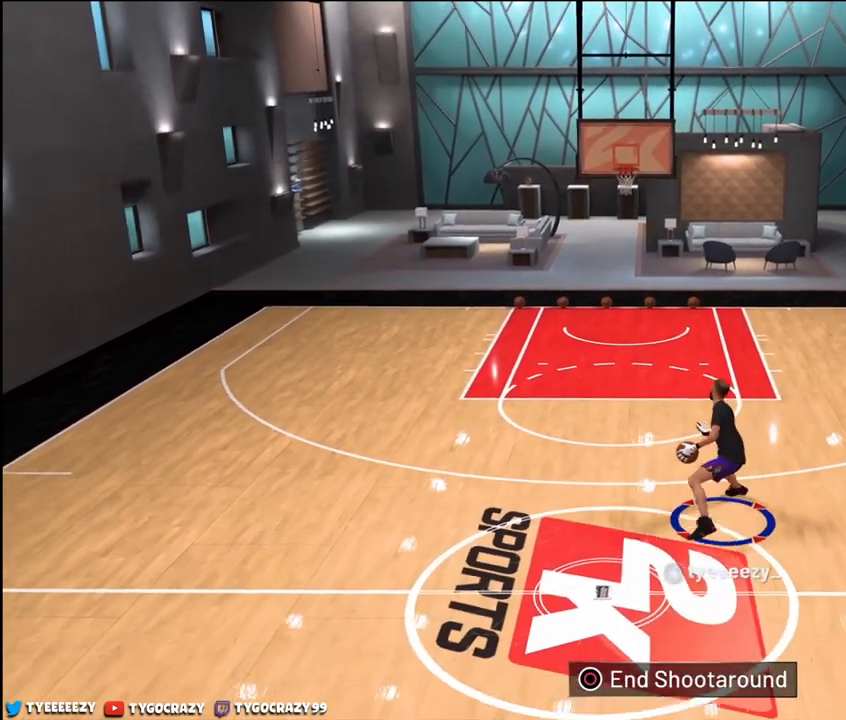
{"buttons": ["R2"], "left_stick": "up-right", "right_stick": "center", "events": [[50, "R2", "down"], [117, "left_stick", "up-right"]]}
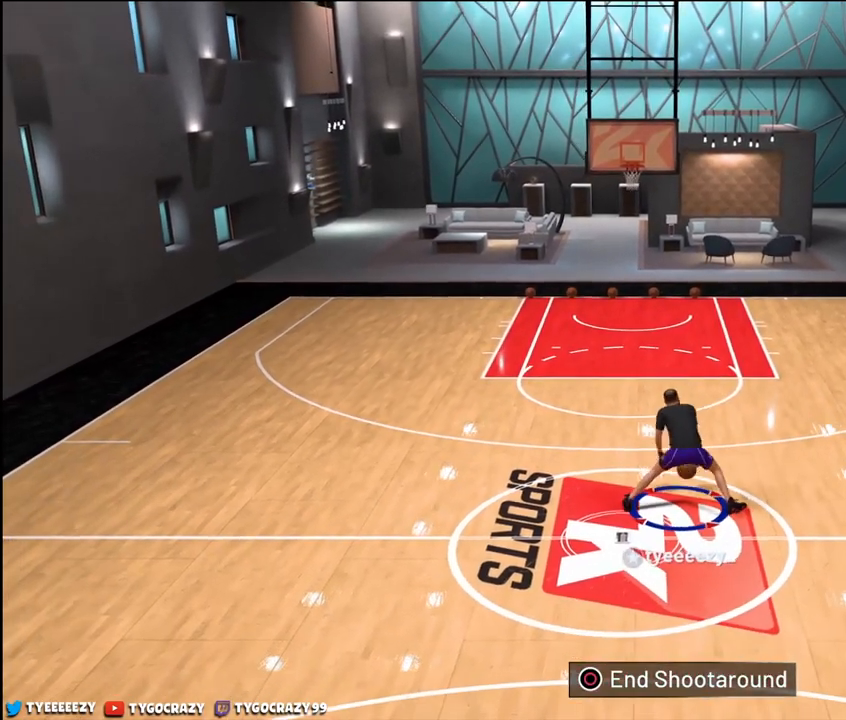
{"buttons": [], "left_stick": "center", "right_stick": "center", "events": [[67, "R2", "up"], [84, "left_stick", "up"], [101, "right_stick", "down-left"], [217, "right_stick", "center"], [267, "left_stick", "center"]]}
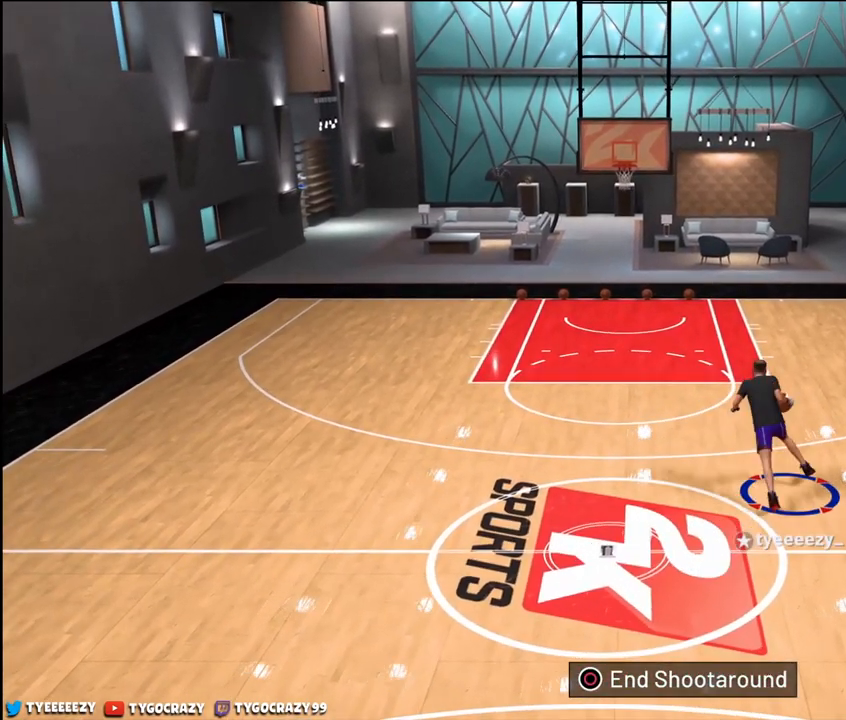
{"buttons": [], "left_stick": "center", "right_stick": "up", "events": [[267, "right_stick", "up"]]}
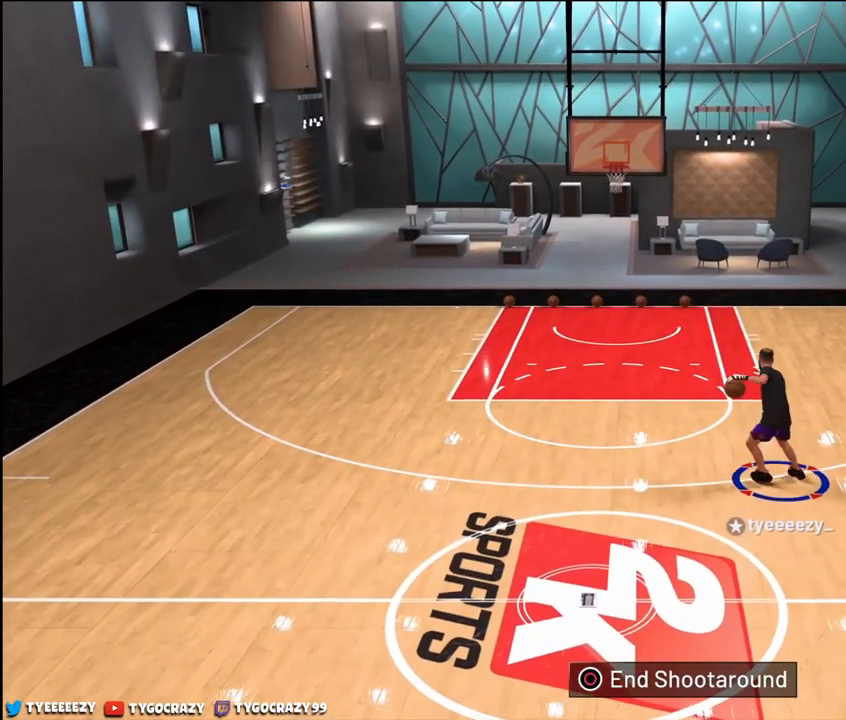
{"buttons": [], "left_stick": "center", "right_stick": "up", "events": []}
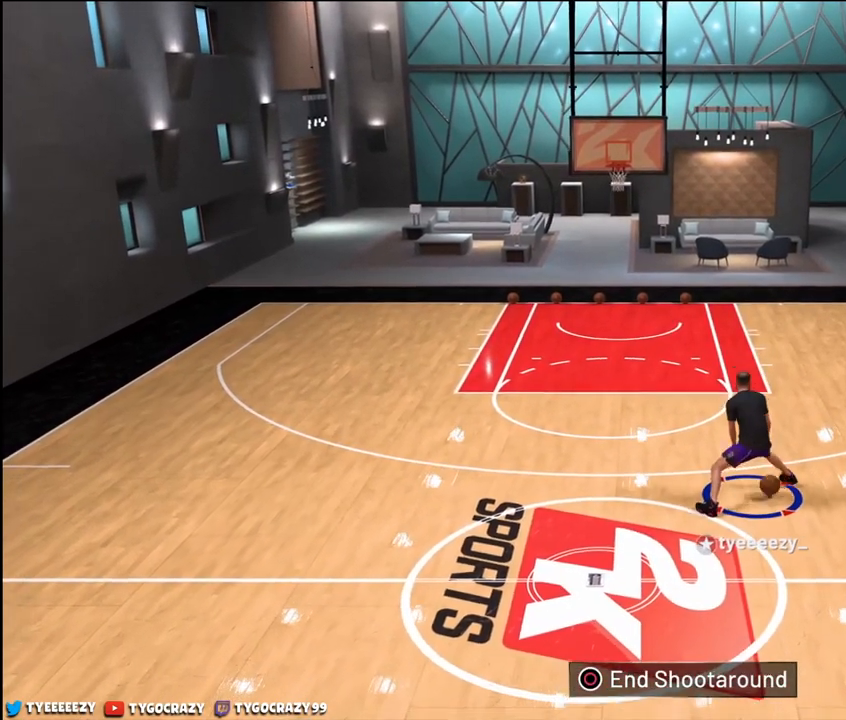
{"buttons": [], "left_stick": "center", "right_stick": "down-left", "events": [[150, "right_stick", "center"], [200, "right_stick", "right"], [267, "right_stick", "center"], [384, "right_stick", "down-left"]]}
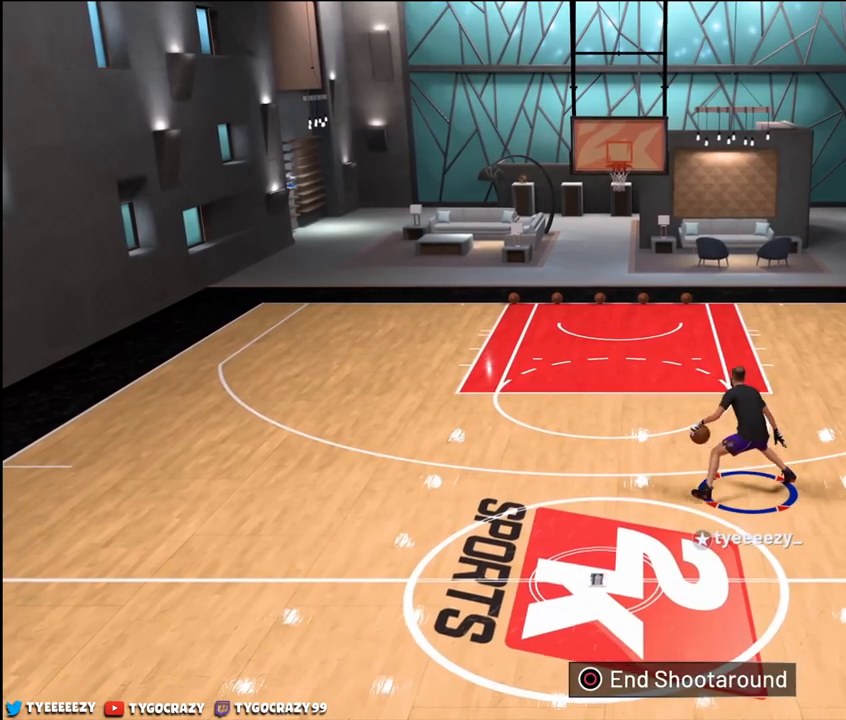
{"buttons": [], "left_stick": "center", "right_stick": "up", "events": [[17, "right_stick", "center"], [201, "right_stick", "up"]]}
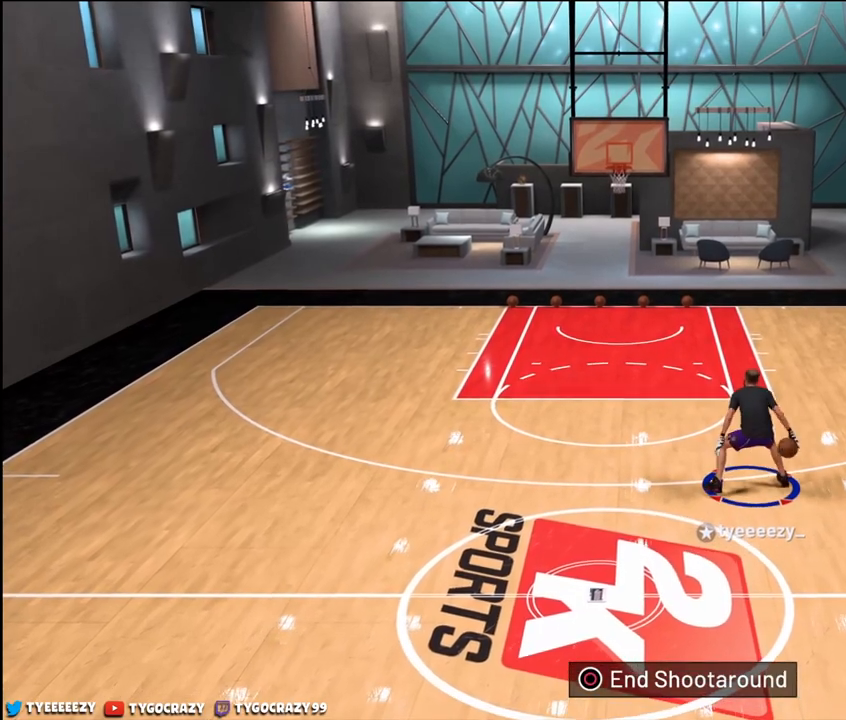
{"buttons": [], "left_stick": "center", "right_stick": "up", "events": []}
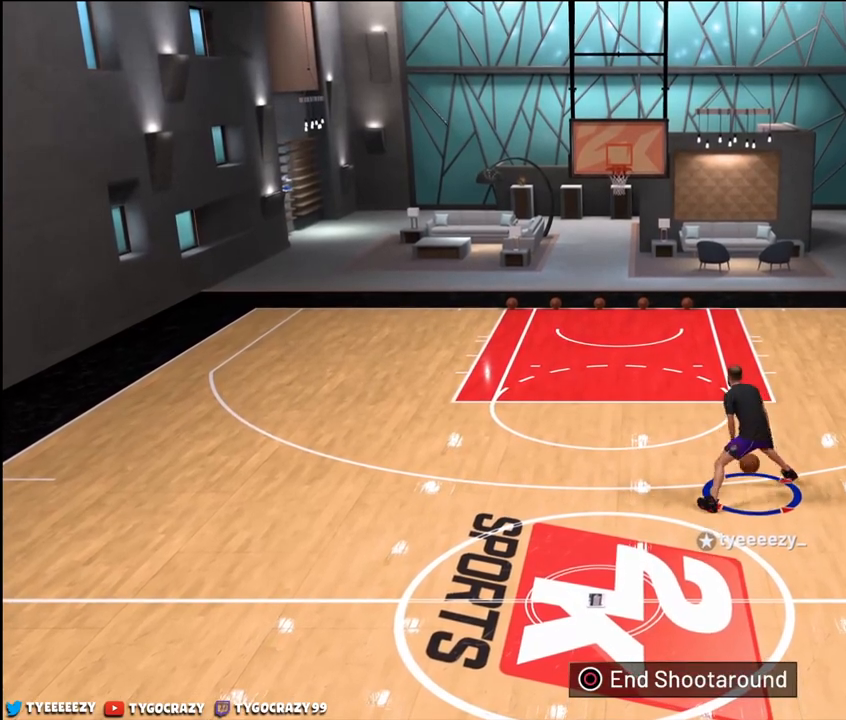
{"buttons": [], "left_stick": "center", "right_stick": "right", "events": [[84, "right_stick", "center"], [468, "right_stick", "right"]]}